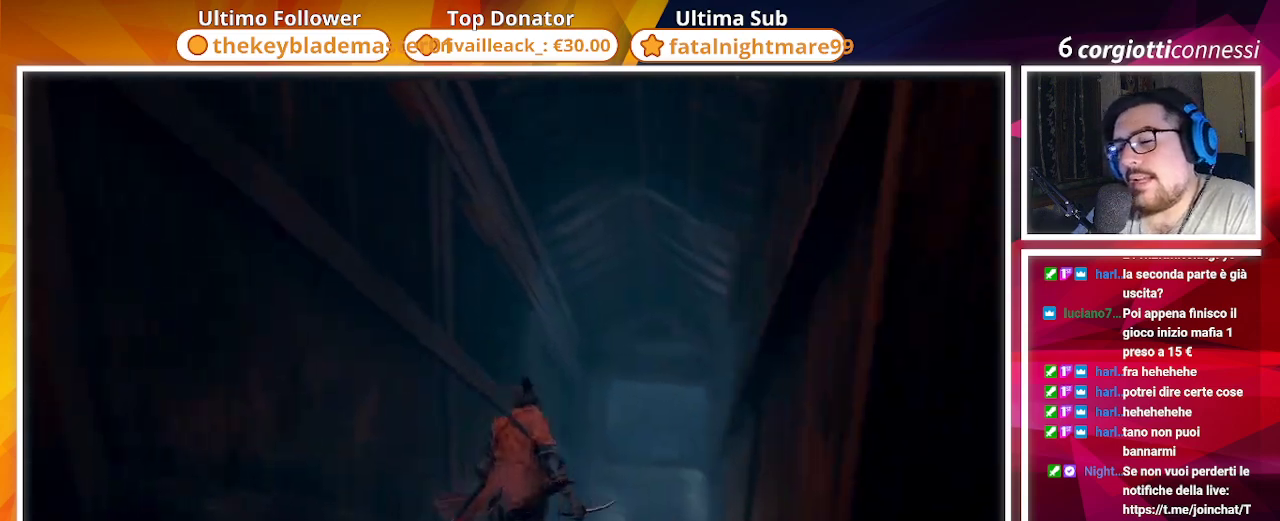
Gameplay with a controller (PlayStation layout); each line is a JSON object with the inputs held at the frame after it. "events" lists button and stick changes between this image and that frame as [ms after this image, input, new state], when the widget could be followed in between.
{"buttons": [], "left_stick": "up", "right_stick": "center", "events": [[133, "right_stick", "center"]]}
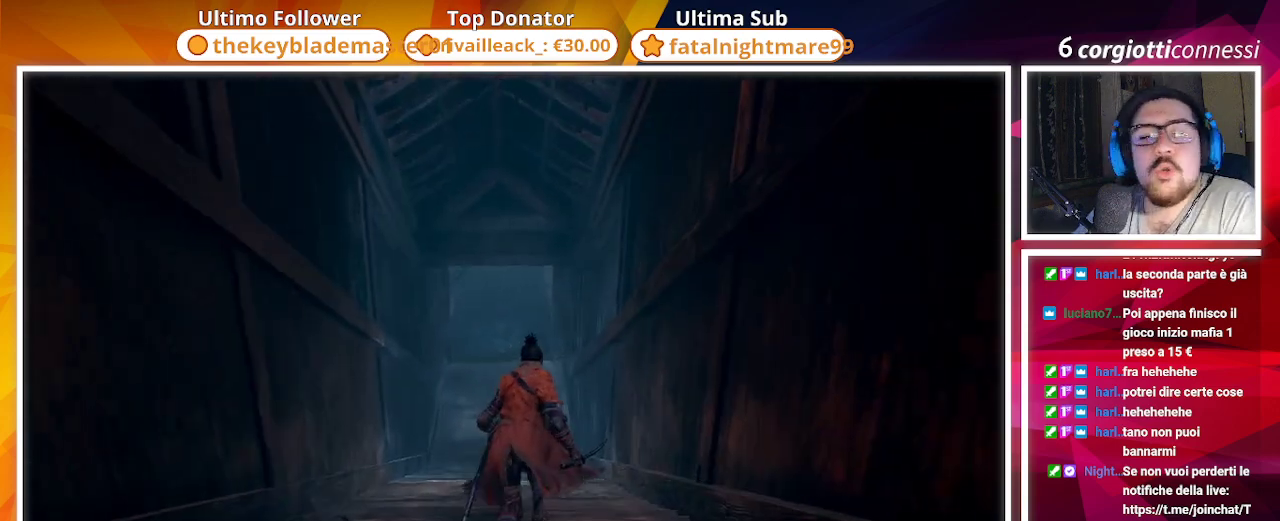
{"buttons": [], "left_stick": "up", "right_stick": "down-right", "events": [[500, "right_stick", "down-right"]]}
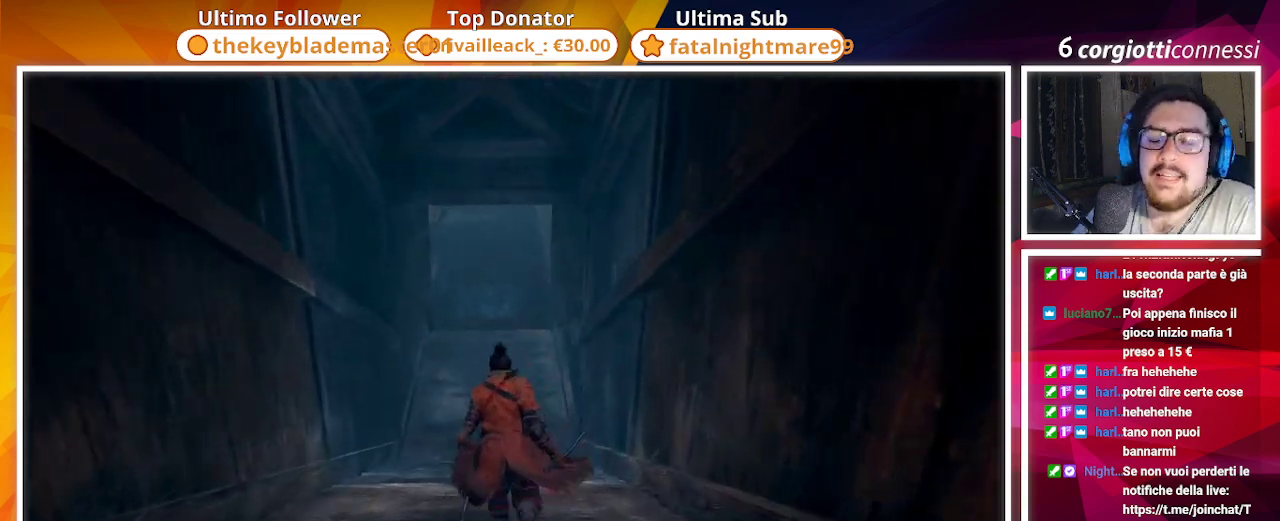
{"buttons": [], "left_stick": "up", "right_stick": "center", "events": [[133, "right_stick", "center"]]}
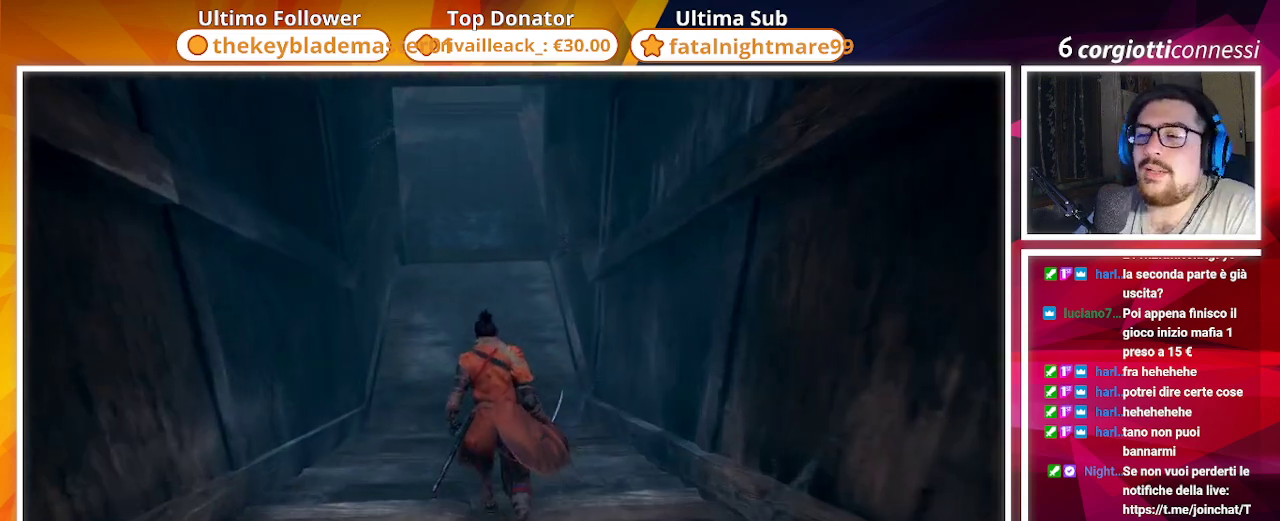
{"buttons": [], "left_stick": "up", "right_stick": "center", "events": [[267, "right_stick", "up-left"], [400, "right_stick", "center"]]}
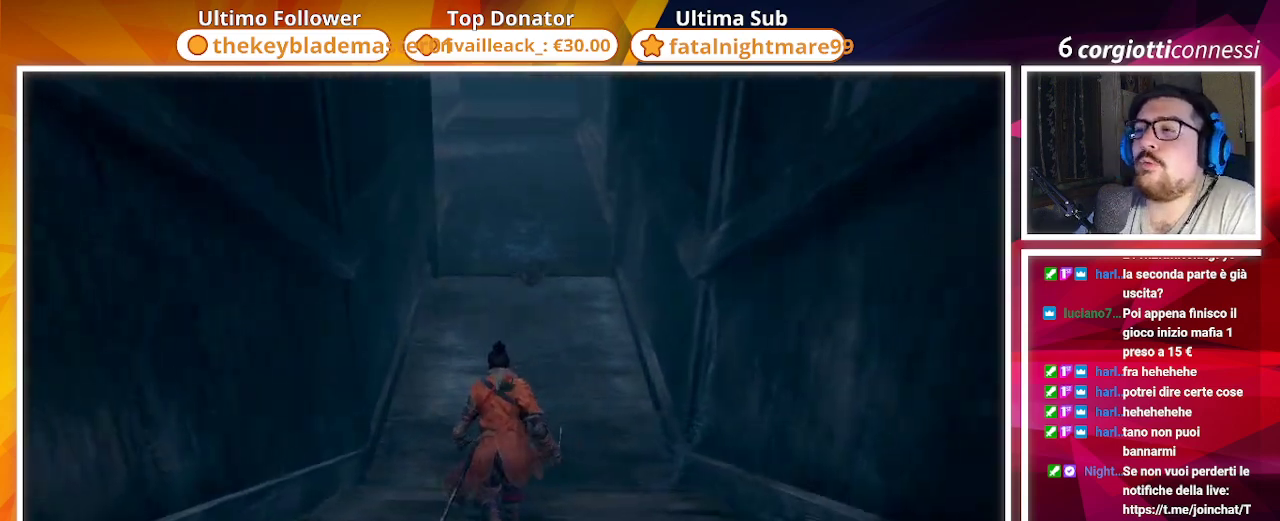
{"buttons": [], "left_stick": "up", "right_stick": "center", "events": [[133, "R3", "down"], [233, "R3", "up"], [317, "R2", "down"], [417, "R2", "up"]]}
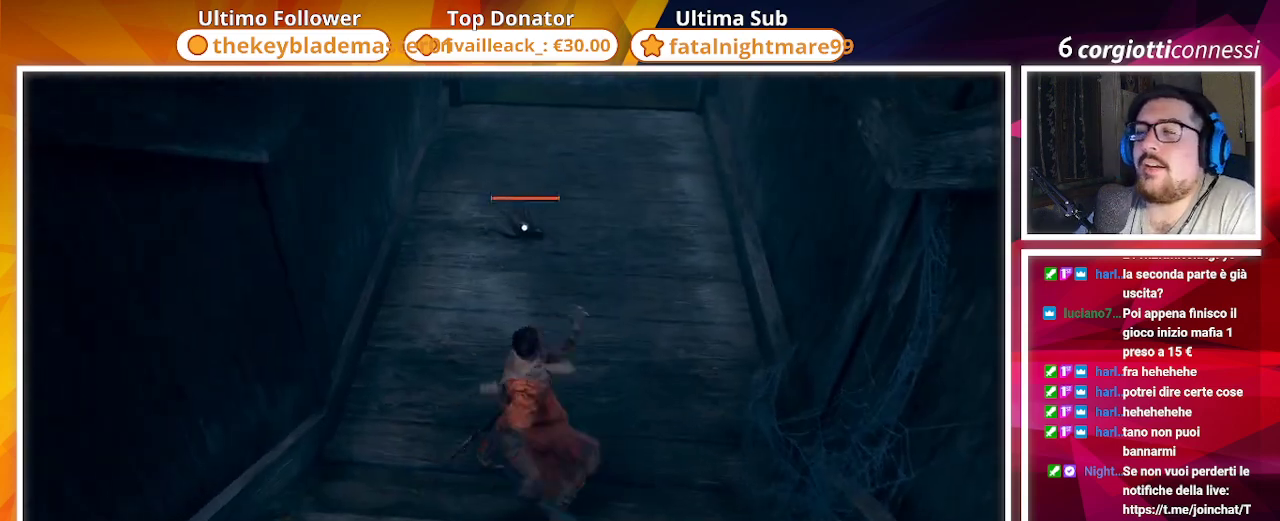
{"buttons": [], "left_stick": "center", "right_stick": "down-left", "events": [[67, "left_stick", "center"], [450, "right_stick", "down-left"]]}
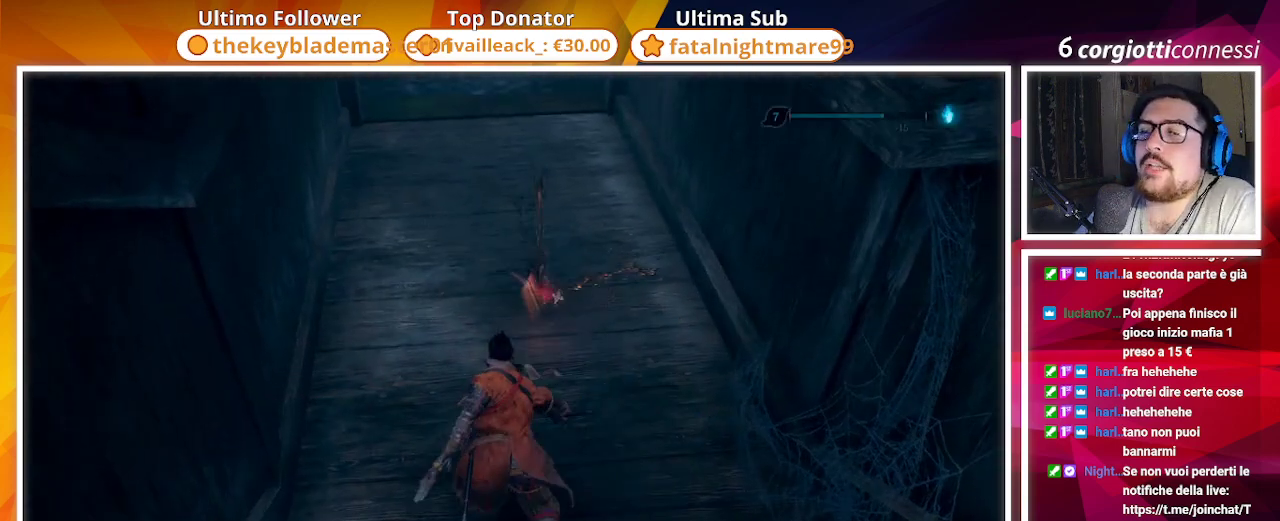
{"buttons": [], "left_stick": "center", "right_stick": "center", "events": [[167, "R3", "down"], [283, "R3", "up"], [333, "right_stick", "left"], [433, "right_stick", "center"]]}
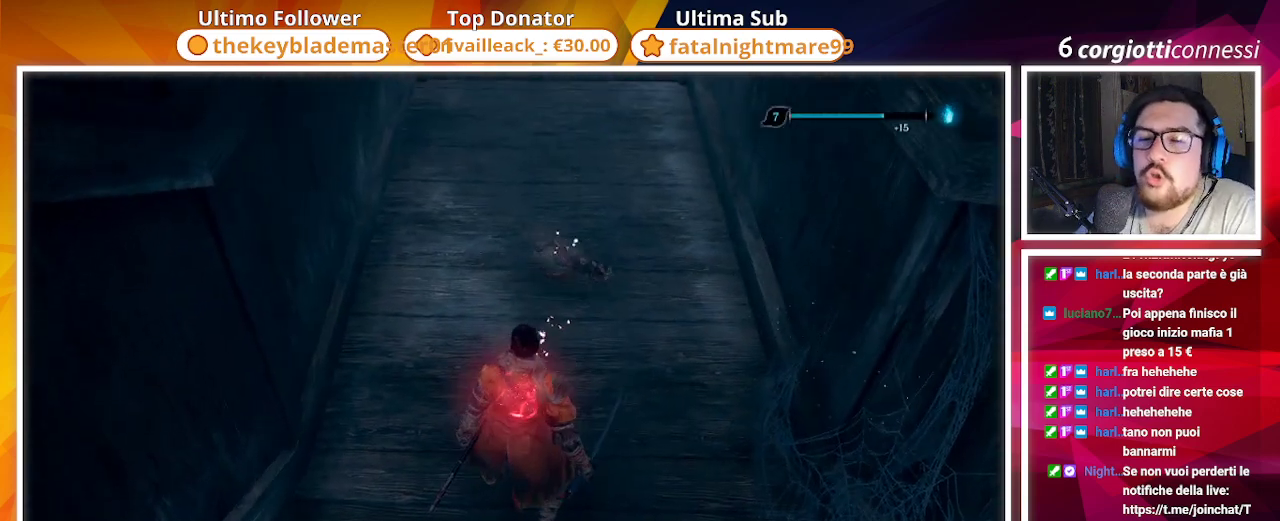
{"buttons": [], "left_stick": "center", "right_stick": "up", "events": [[317, "right_stick", "up"]]}
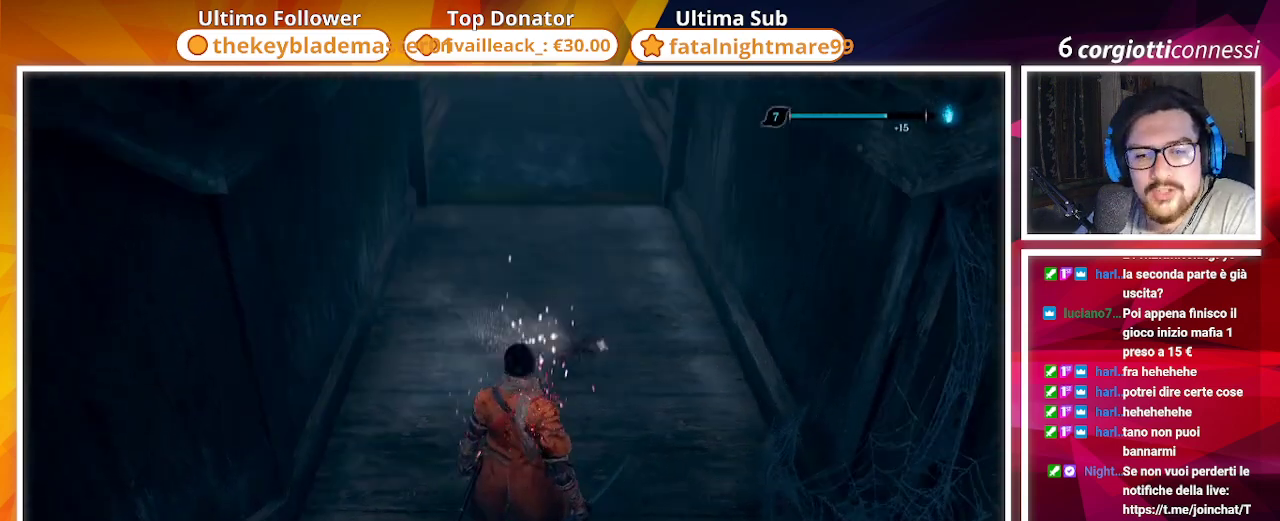
{"buttons": [], "left_stick": "center", "right_stick": "center", "events": [[100, "right_stick", "center"]]}
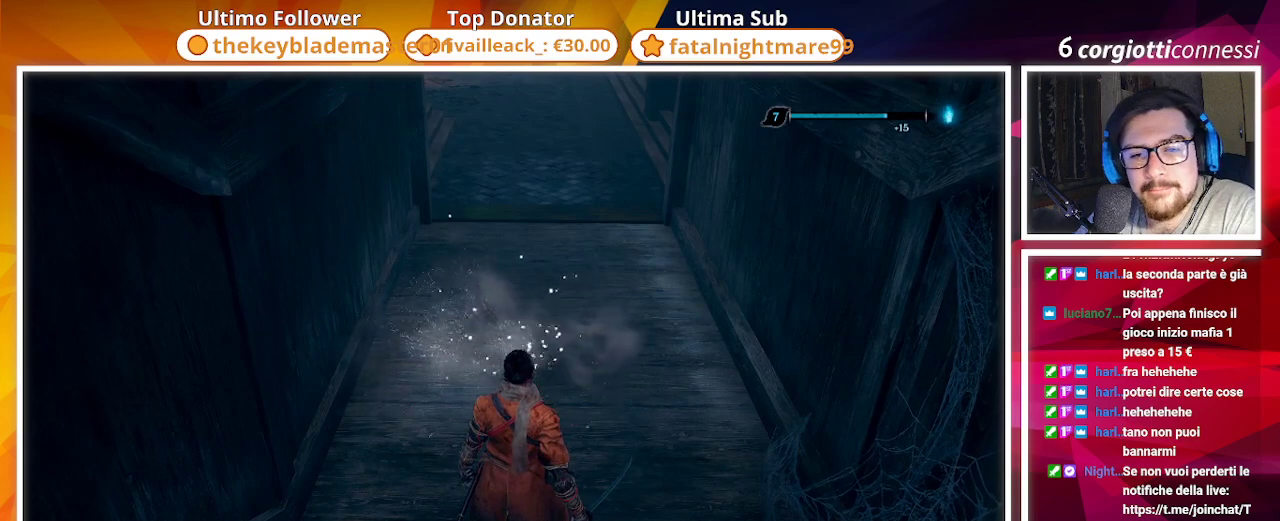
{"buttons": [], "left_stick": "up", "right_stick": "center", "events": [[17, "right_stick", "up"], [183, "right_stick", "center"], [317, "left_stick", "up"]]}
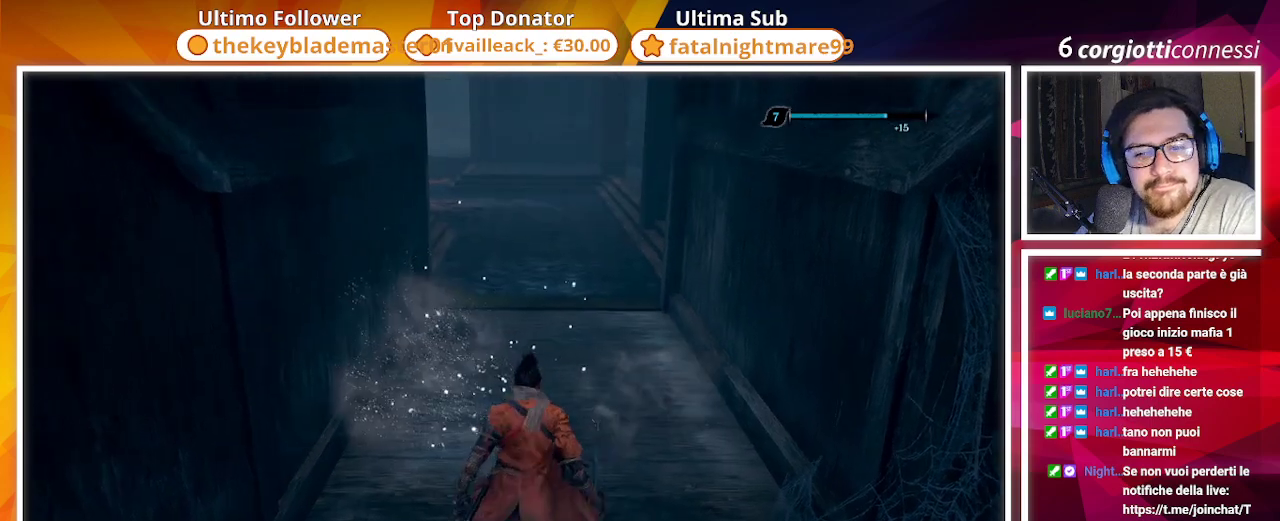
{"buttons": [], "left_stick": "up", "right_stick": "center", "events": [[383, "right_stick", "up"], [450, "right_stick", "center"]]}
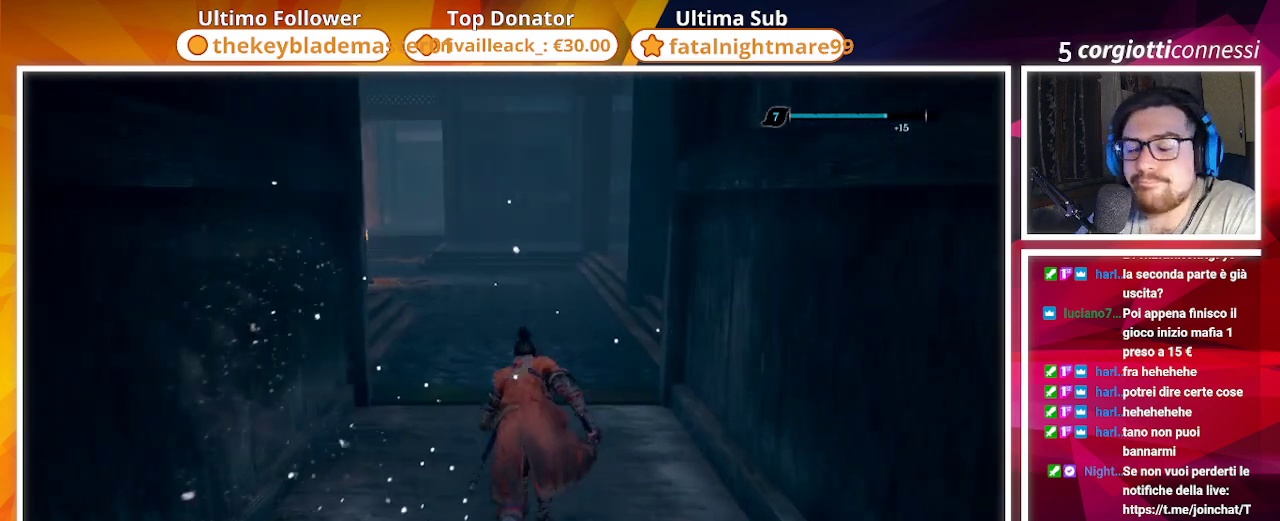
{"buttons": [], "left_stick": "up", "right_stick": "up-left", "events": [[50, "L3", "down"], [150, "L3", "up"], [350, "right_stick", "up-left"]]}
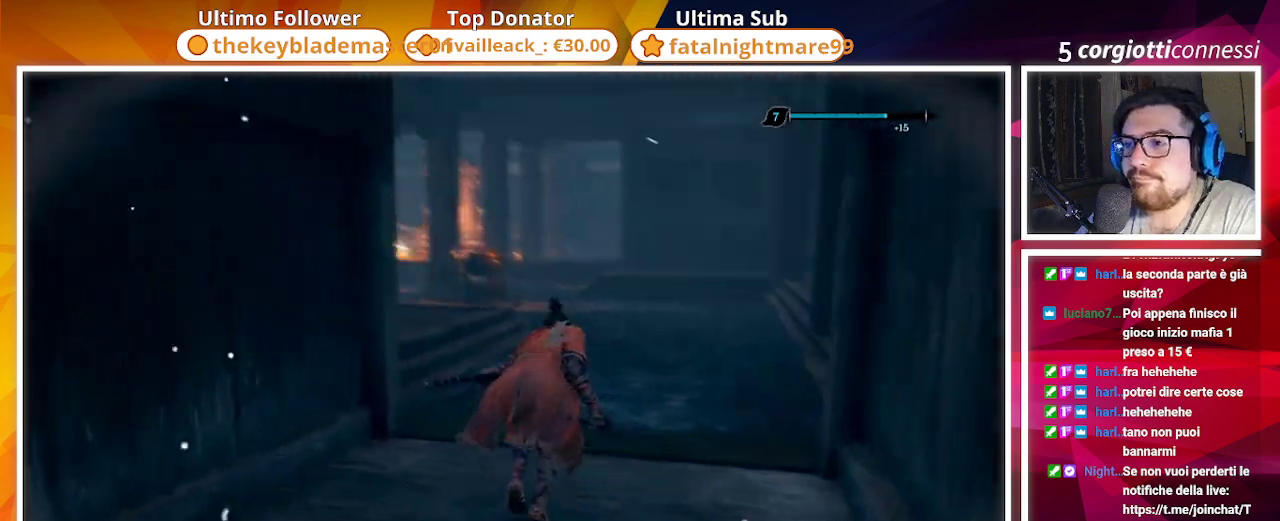
{"buttons": [], "left_stick": "center", "right_stick": "center", "events": [[100, "right_stick", "center"], [267, "left_stick", "center"]]}
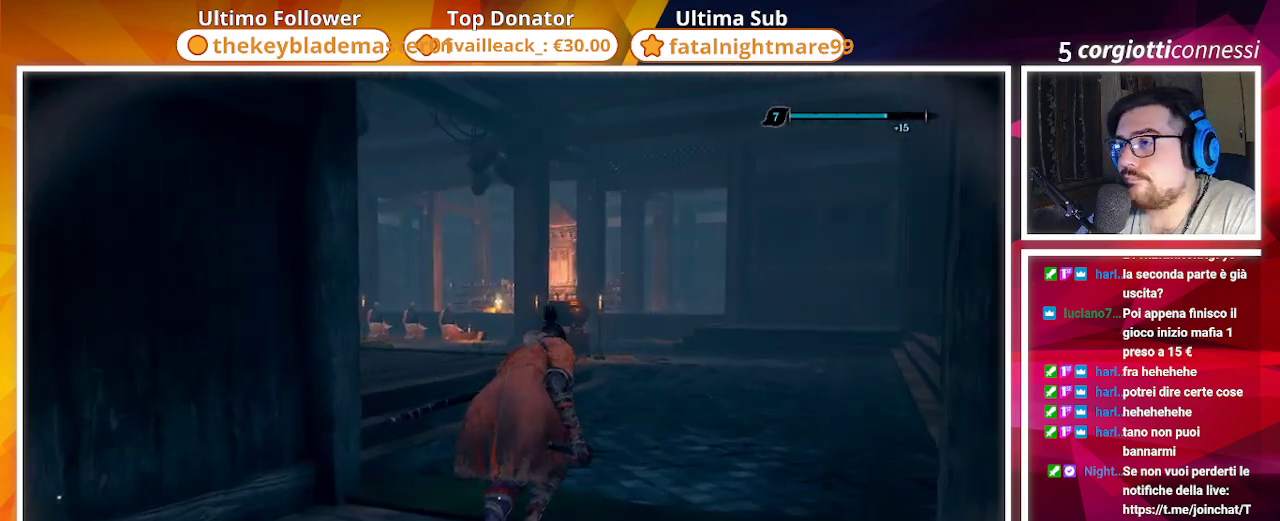
{"buttons": [], "left_stick": "up-right", "right_stick": "left", "events": [[267, "right_stick", "left"], [433, "left_stick", "up-right"]]}
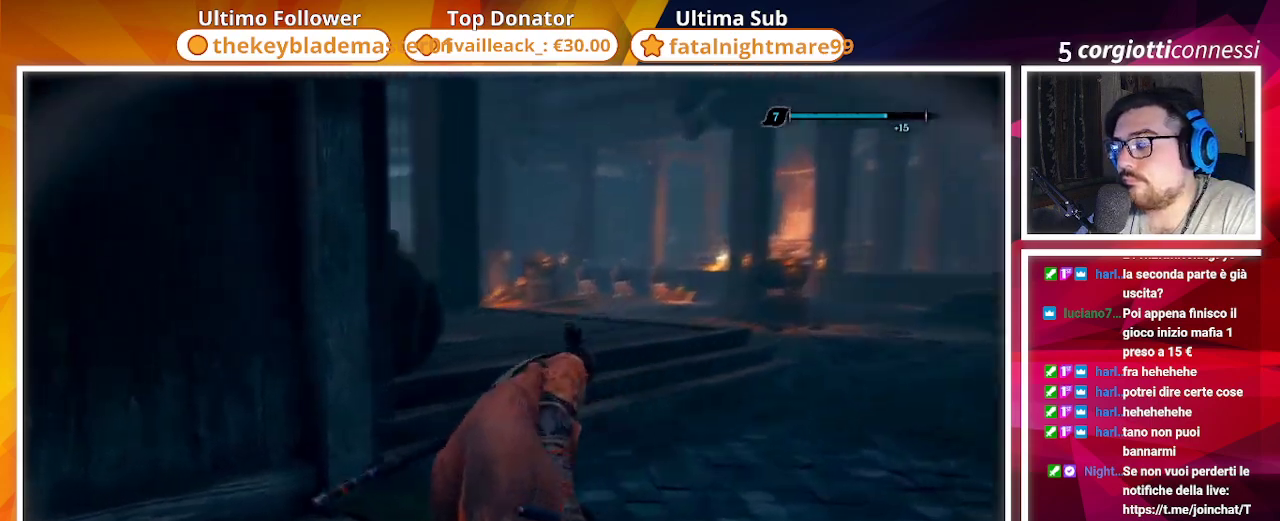
{"buttons": [], "left_stick": "up-right", "right_stick": "center", "events": [[367, "right_stick", "center"]]}
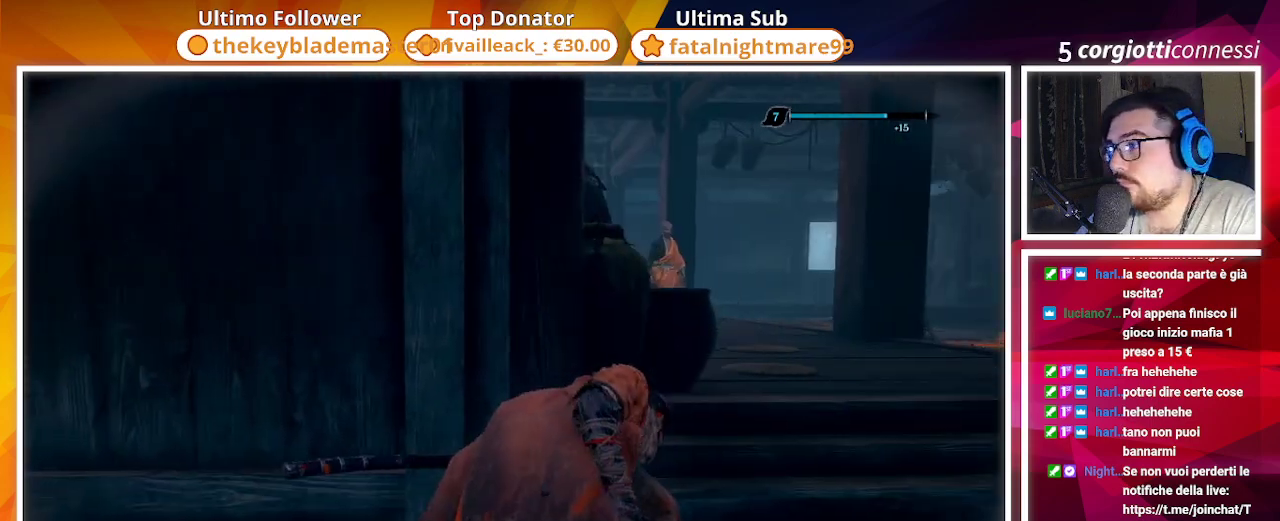
{"buttons": [], "left_stick": "left", "right_stick": "center", "events": [[33, "right_stick", "left"], [200, "right_stick", "center"], [367, "left_stick", "center"], [483, "left_stick", "left"]]}
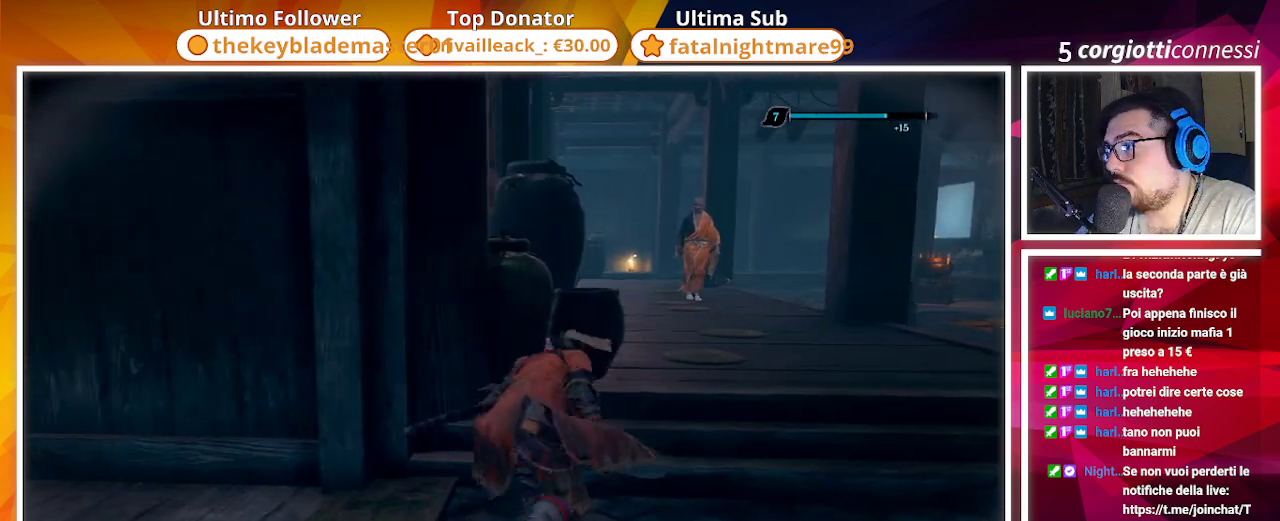
{"buttons": [], "left_stick": "left", "right_stick": "center", "events": [[283, "right_stick", "right"], [483, "right_stick", "center"]]}
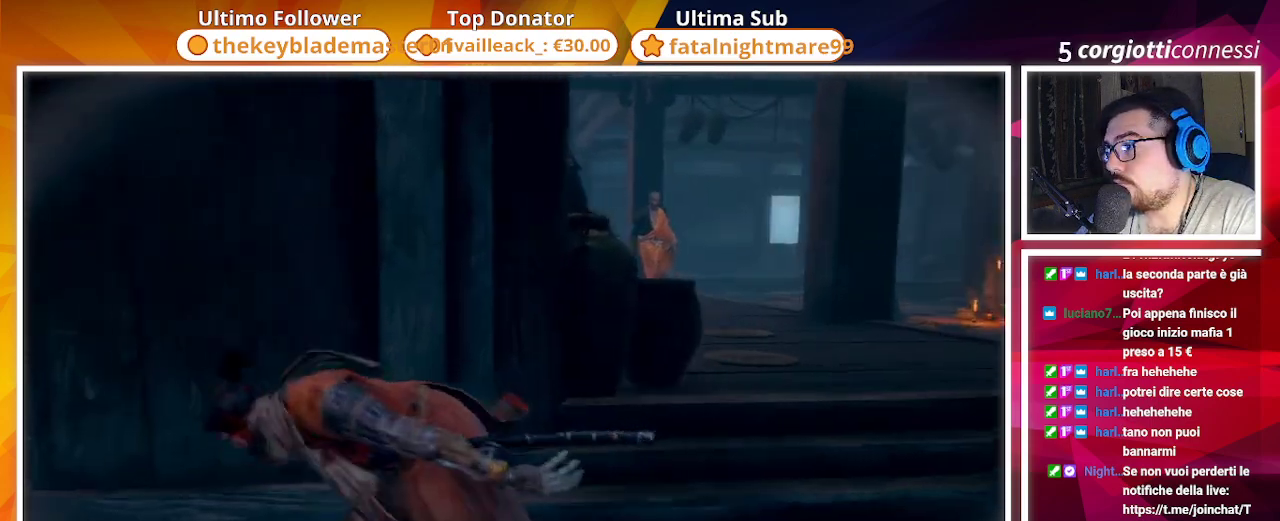
{"buttons": [], "left_stick": "center", "right_stick": "center", "events": [[17, "left_stick", "up-left"], [133, "left_stick", "up"], [233, "left_stick", "center"]]}
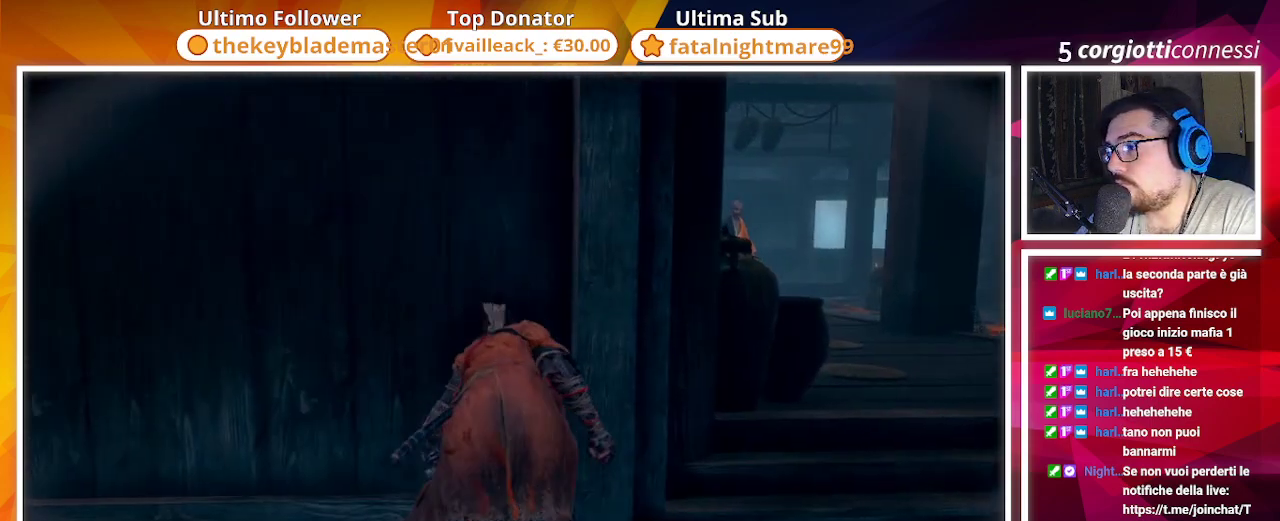
{"buttons": [], "left_stick": "center", "right_stick": "center", "events": [[167, "SQUARE", "down"], [383, "SQUARE", "up"]]}
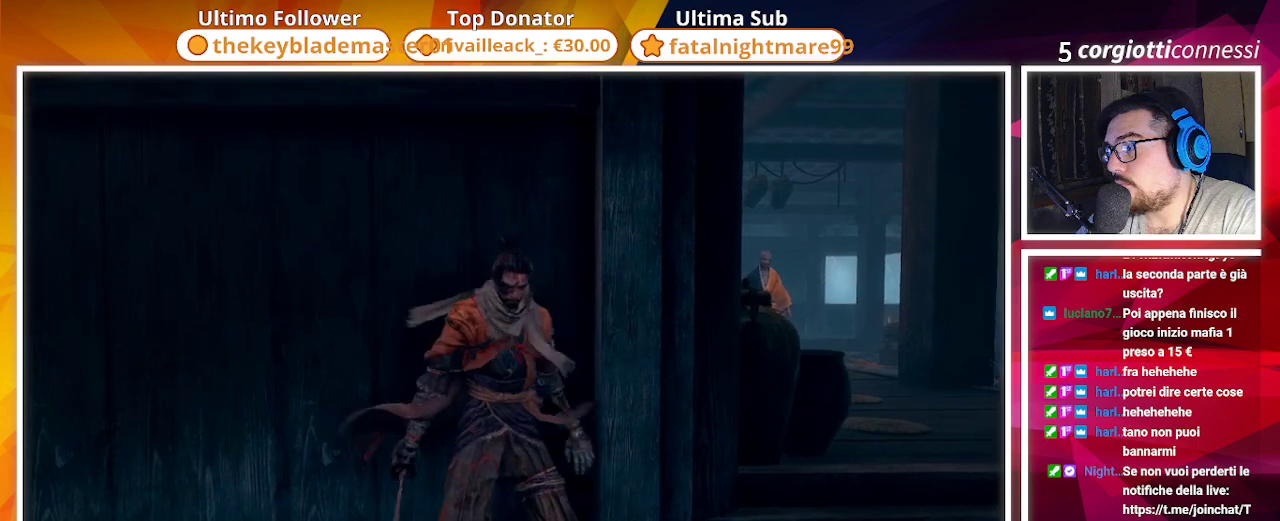
{"buttons": [], "left_stick": "center", "right_stick": "center", "events": []}
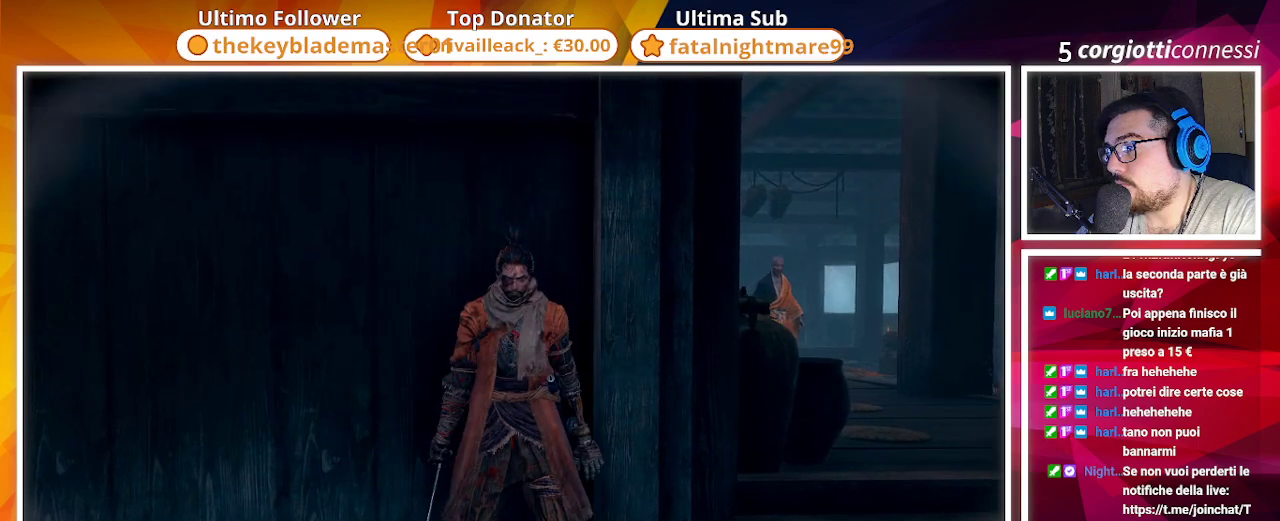
{"buttons": [], "left_stick": "center", "right_stick": "center", "events": []}
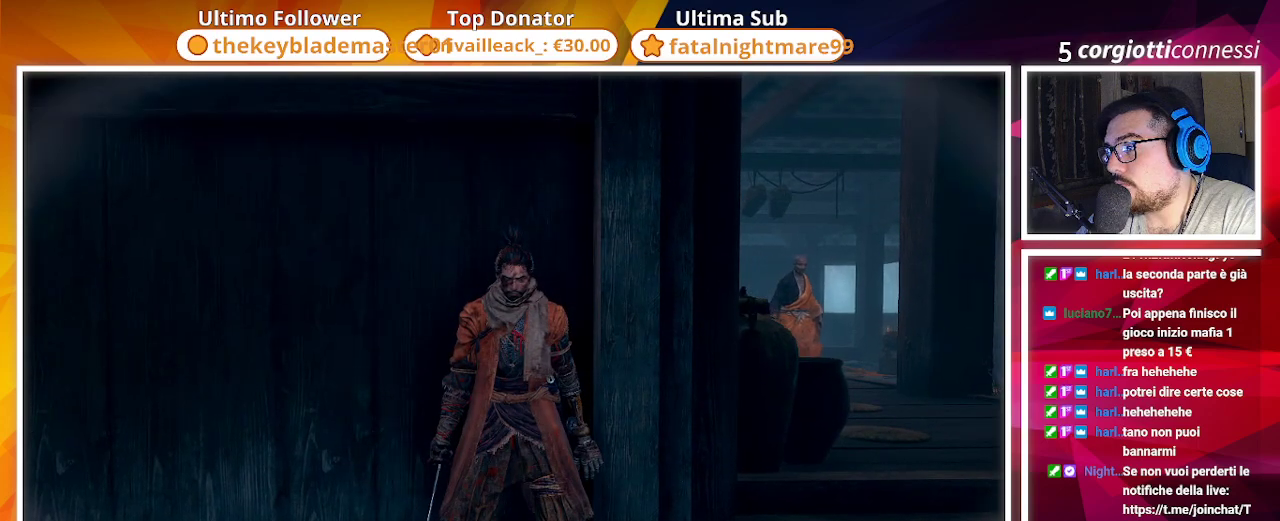
{"buttons": [], "left_stick": "center", "right_stick": "right", "events": [[283, "right_stick", "right"]]}
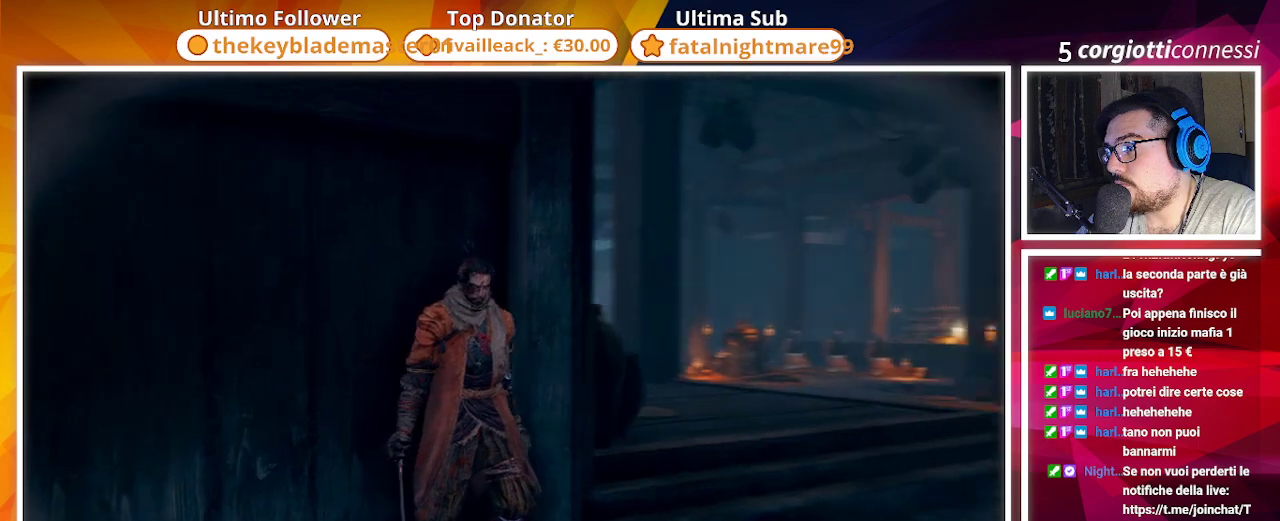
{"buttons": [], "left_stick": "center", "right_stick": "center", "events": [[183, "right_stick", "center"]]}
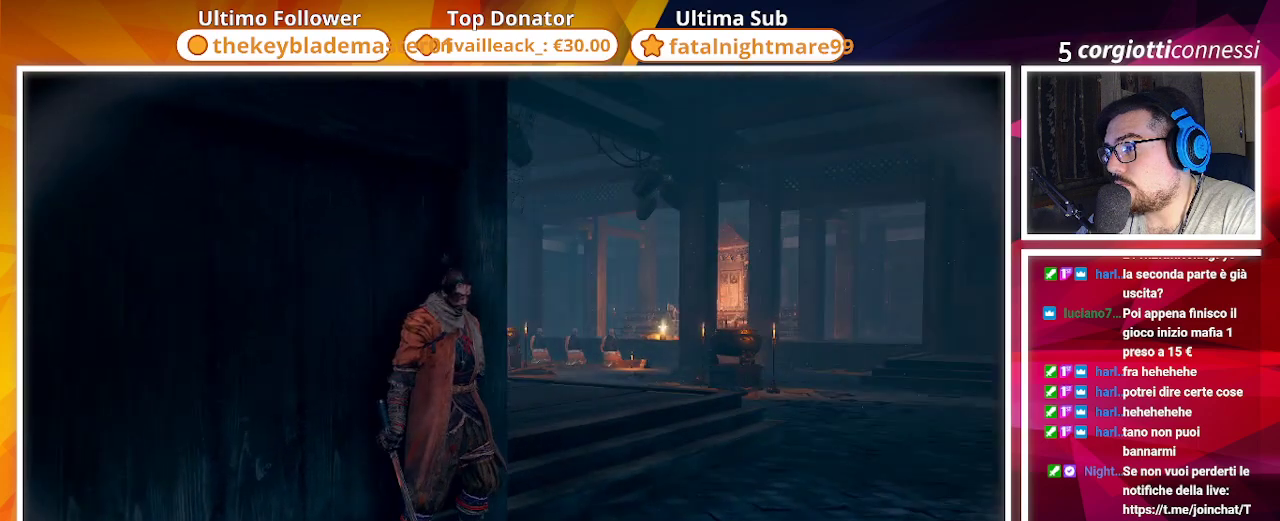
{"buttons": [], "left_stick": "center", "right_stick": "center", "events": [[50, "SQUARE", "down"], [167, "SQUARE", "up"]]}
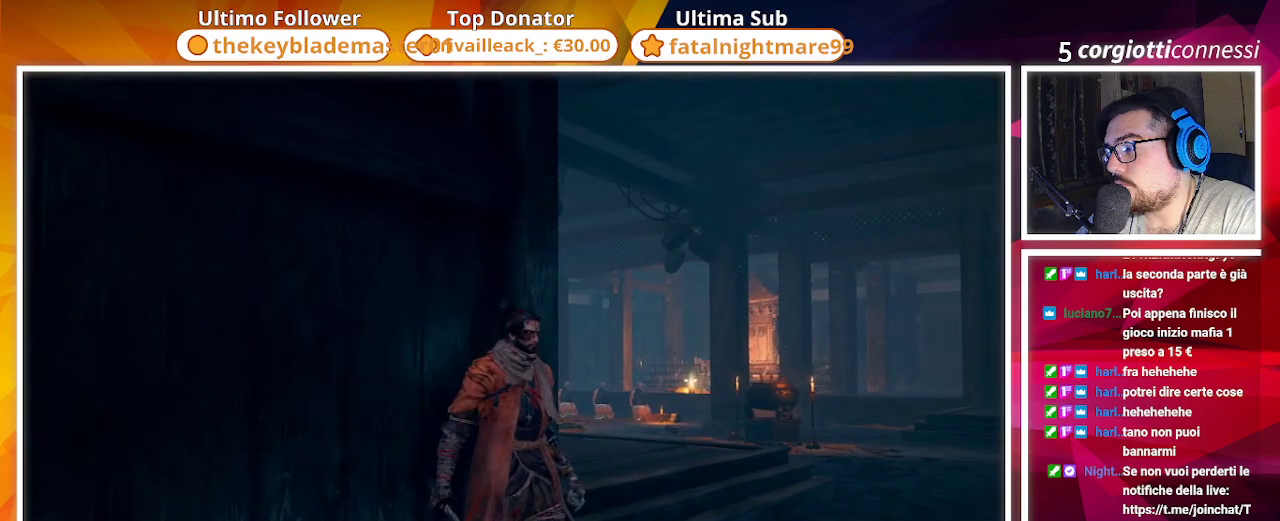
{"buttons": [], "left_stick": "center", "right_stick": "center", "events": [[167, "L3", "down"], [300, "L3", "up"]]}
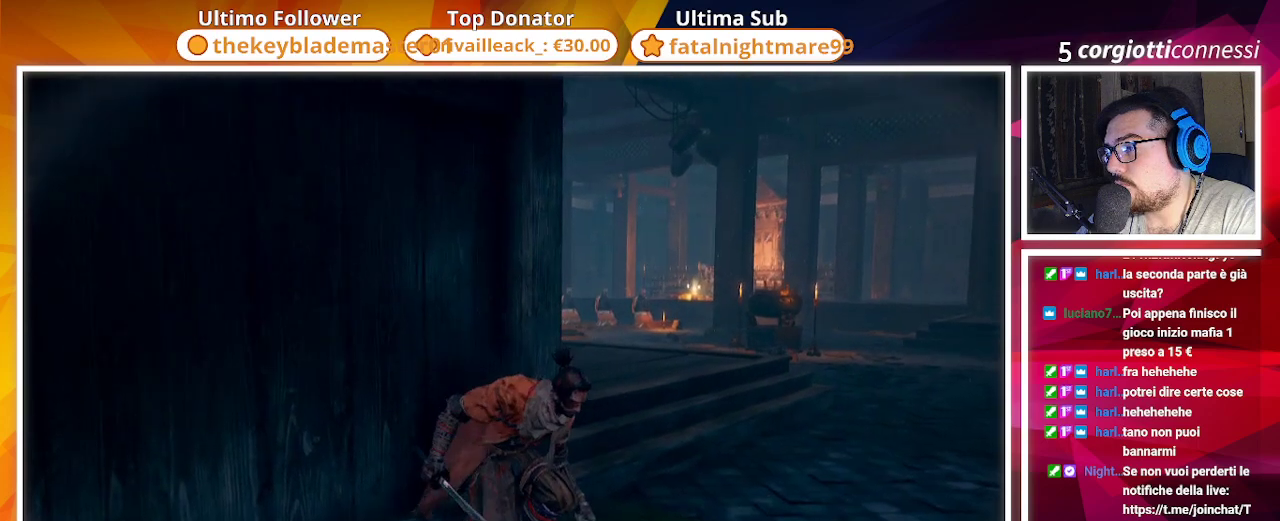
{"buttons": [], "left_stick": "center", "right_stick": "center", "events": []}
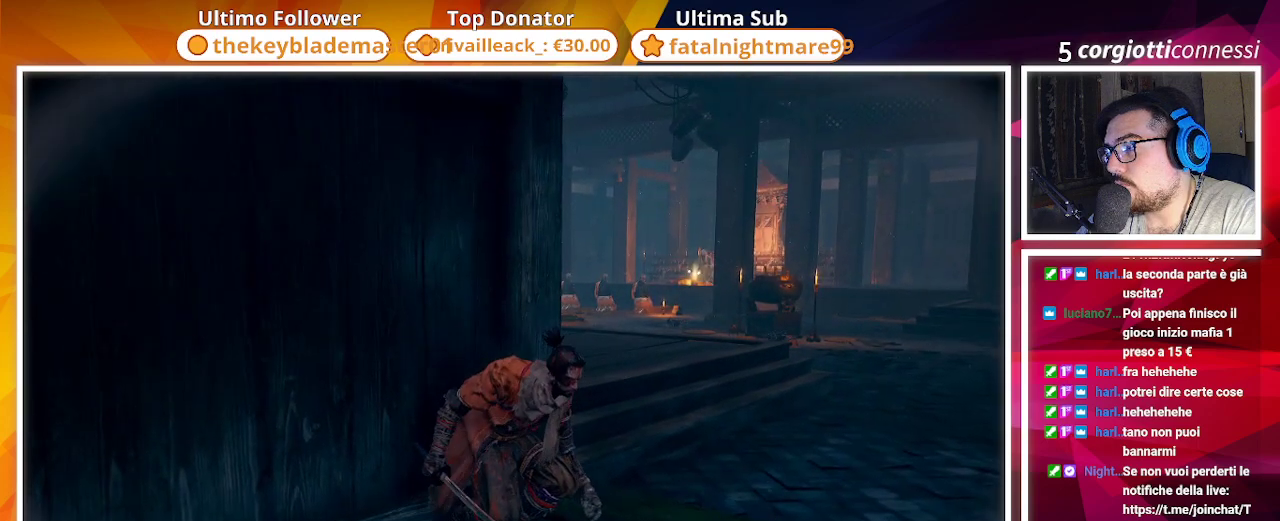
{"buttons": [], "left_stick": "center", "right_stick": "center", "events": []}
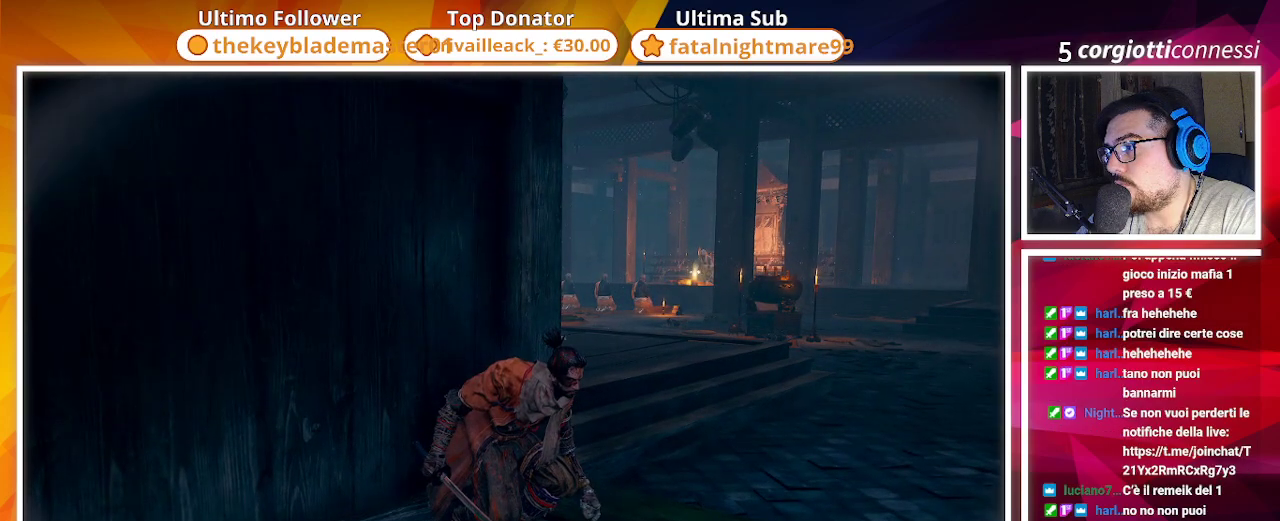
{"buttons": [], "left_stick": "center", "right_stick": "center", "events": []}
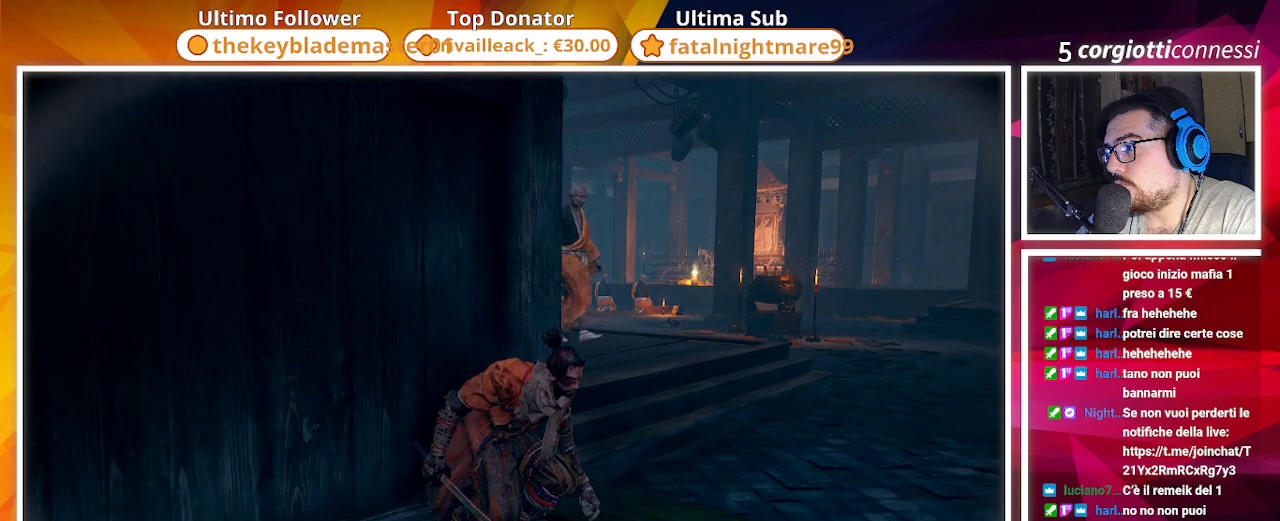
{"buttons": [], "left_stick": "center", "right_stick": "center", "events": []}